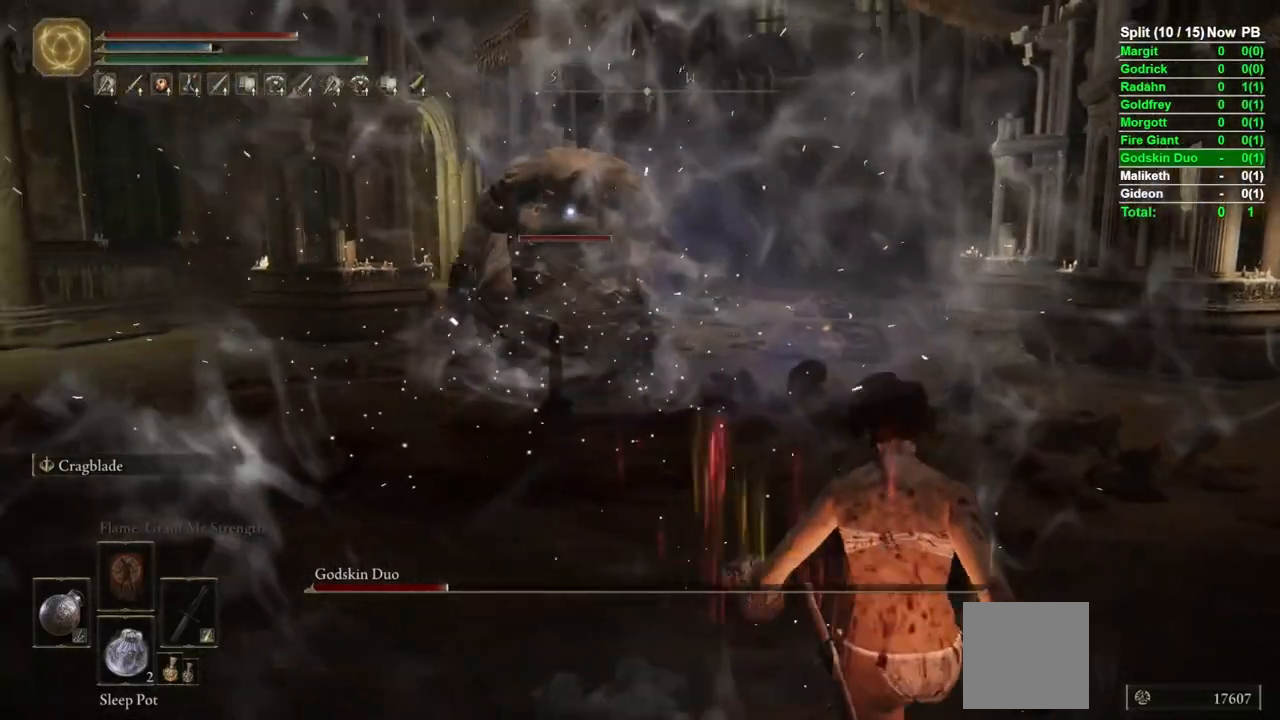
Gameplay with a controller (Xbox layout); each line is a JSON object with the inputs held at the frame after it. "events" lists button and stick changes between this image and that frame as [ms after this image, input, new state], when the widget could be followed in between.
{"buttons": ["B"], "left_stick": "right", "right_stick": "center"}
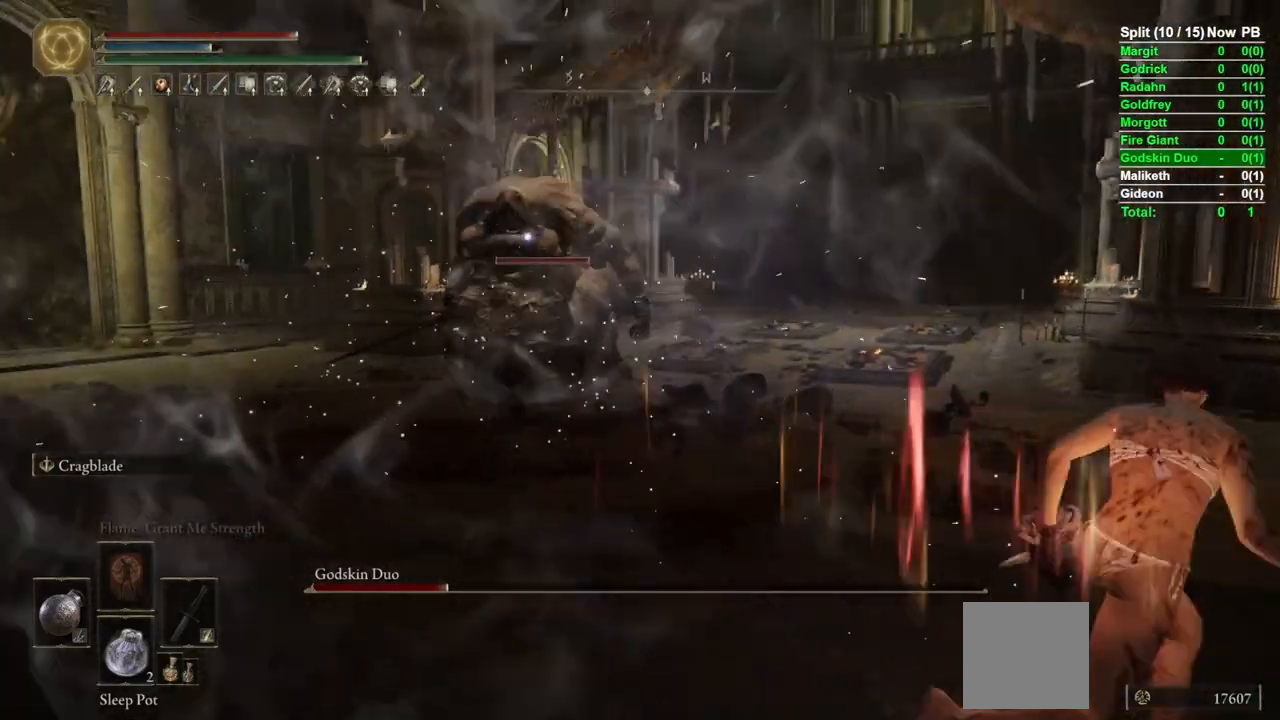
{"buttons": ["B"], "left_stick": "down-right", "right_stick": "center", "events": [[183, "left_stick", "down-right"], [333, "X", "down"], [417, "X", "up"]]}
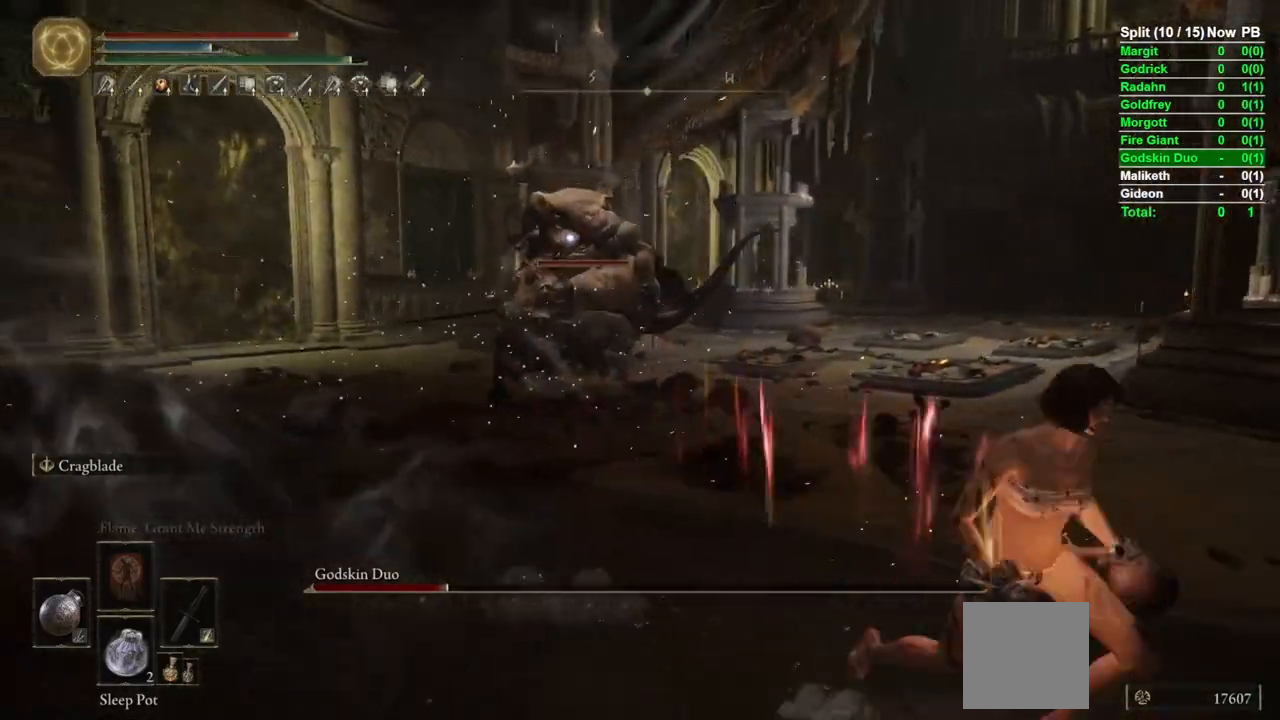
{"buttons": [], "left_stick": "up", "right_stick": "center", "events": [[117, "B", "up"], [350, "left_stick", "up-right"], [483, "left_stick", "up"]]}
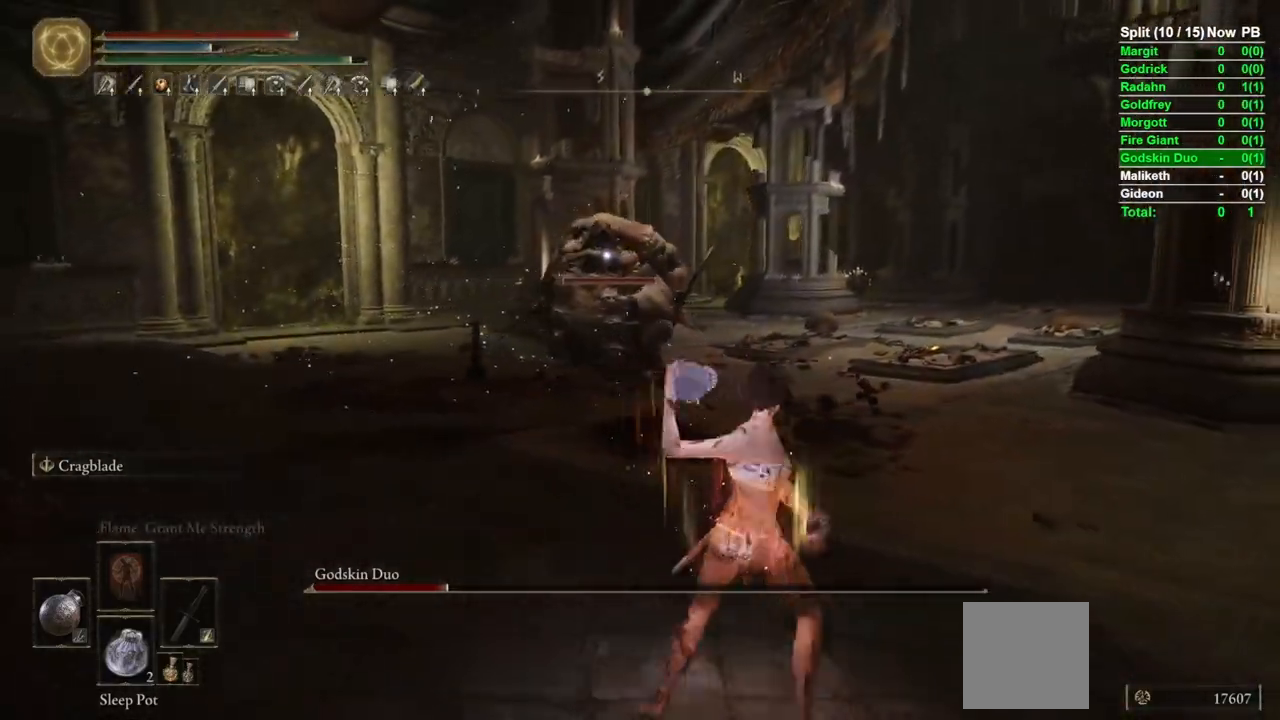
{"buttons": ["B"], "left_stick": "down", "right_stick": "center", "events": [[67, "B", "down"], [300, "left_stick", "down-left"], [433, "left_stick", "down"]]}
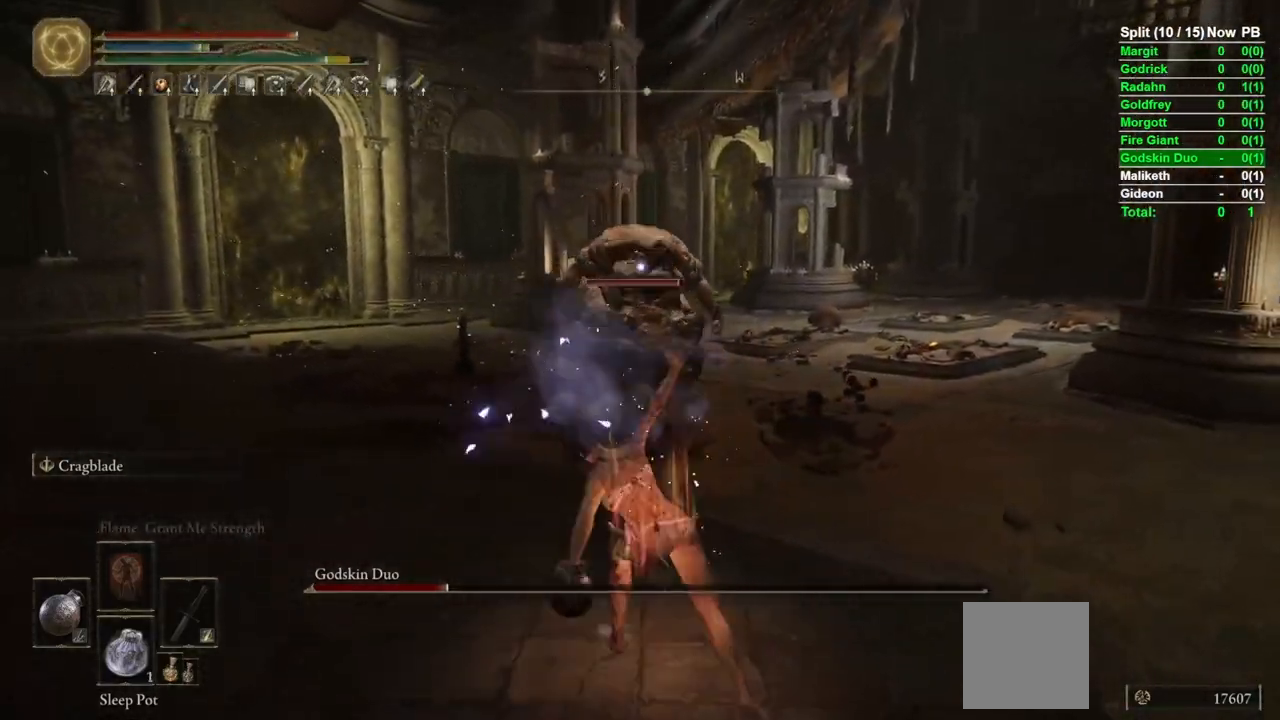
{"buttons": ["B"], "left_stick": "down", "right_stick": "center", "events": []}
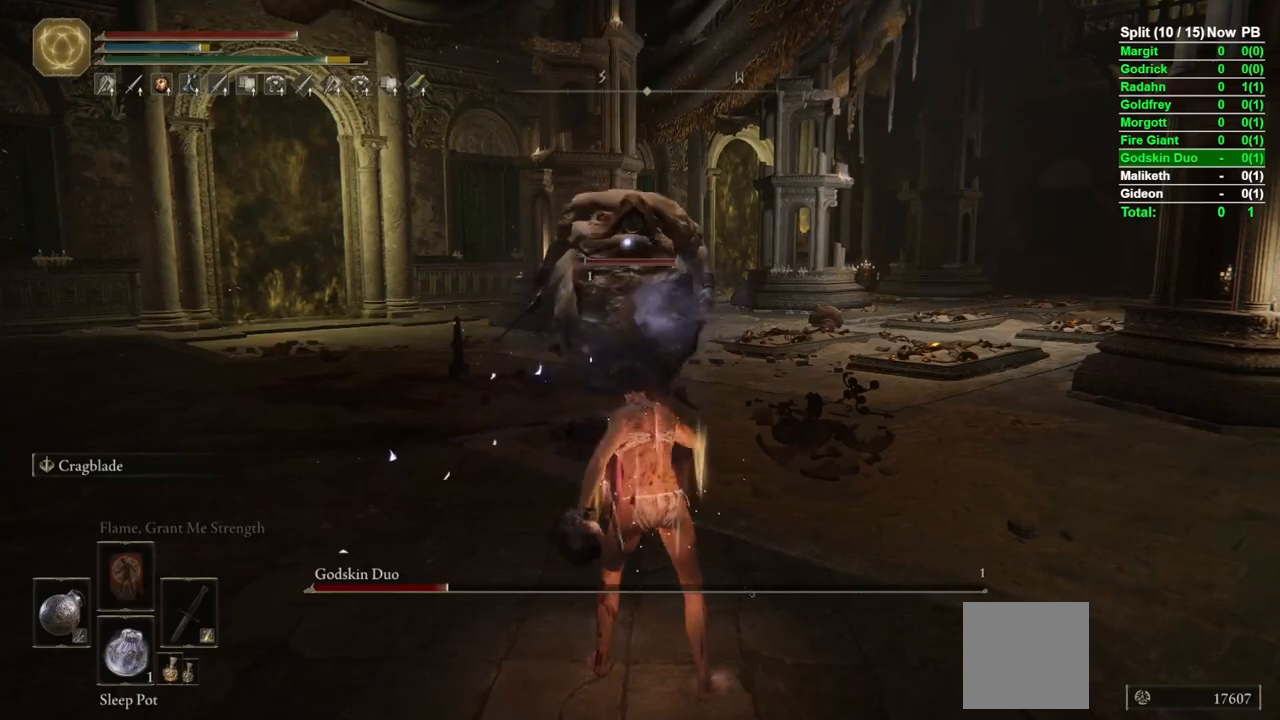
{"buttons": ["B"], "left_stick": "down-right", "right_stick": "center", "events": [[67, "left_stick", "down-right"]]}
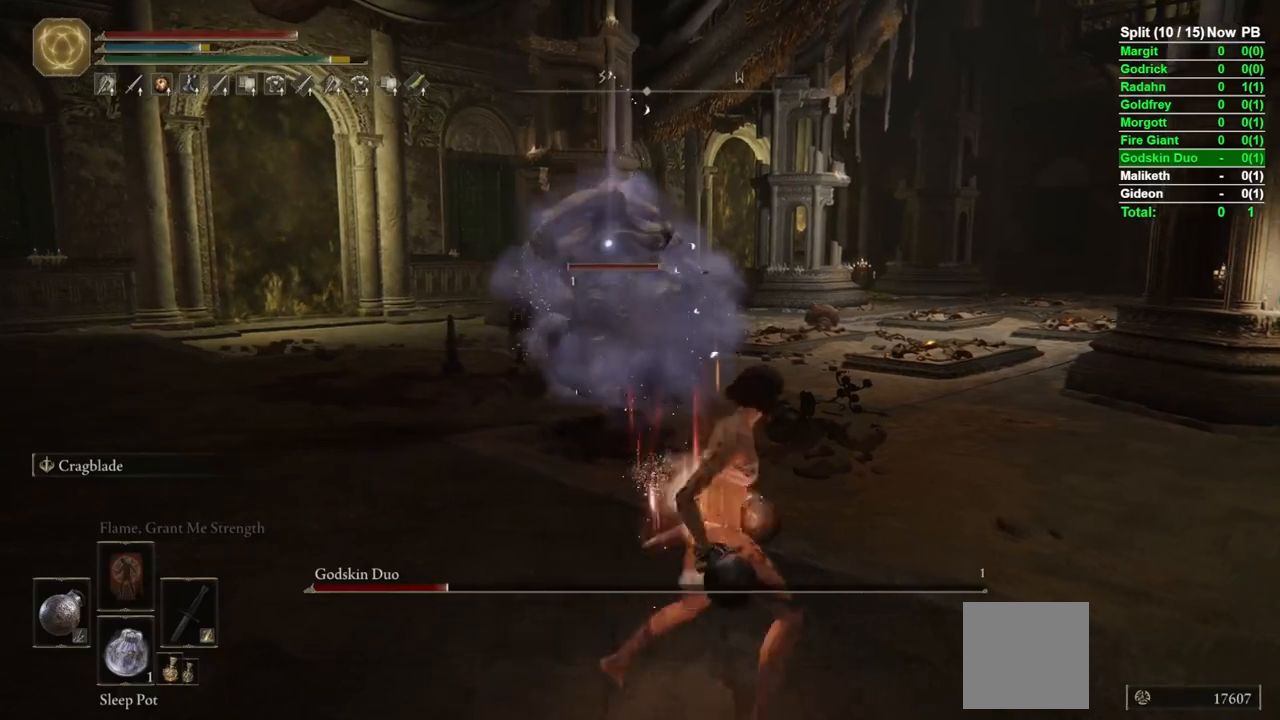
{"buttons": ["R3"], "left_stick": "up", "right_stick": "down", "events": [[17, "left_stick", "up-right"], [133, "left_stick", "up"], [317, "B", "up"], [483, "R3", "down"], [500, "right_stick", "down"]]}
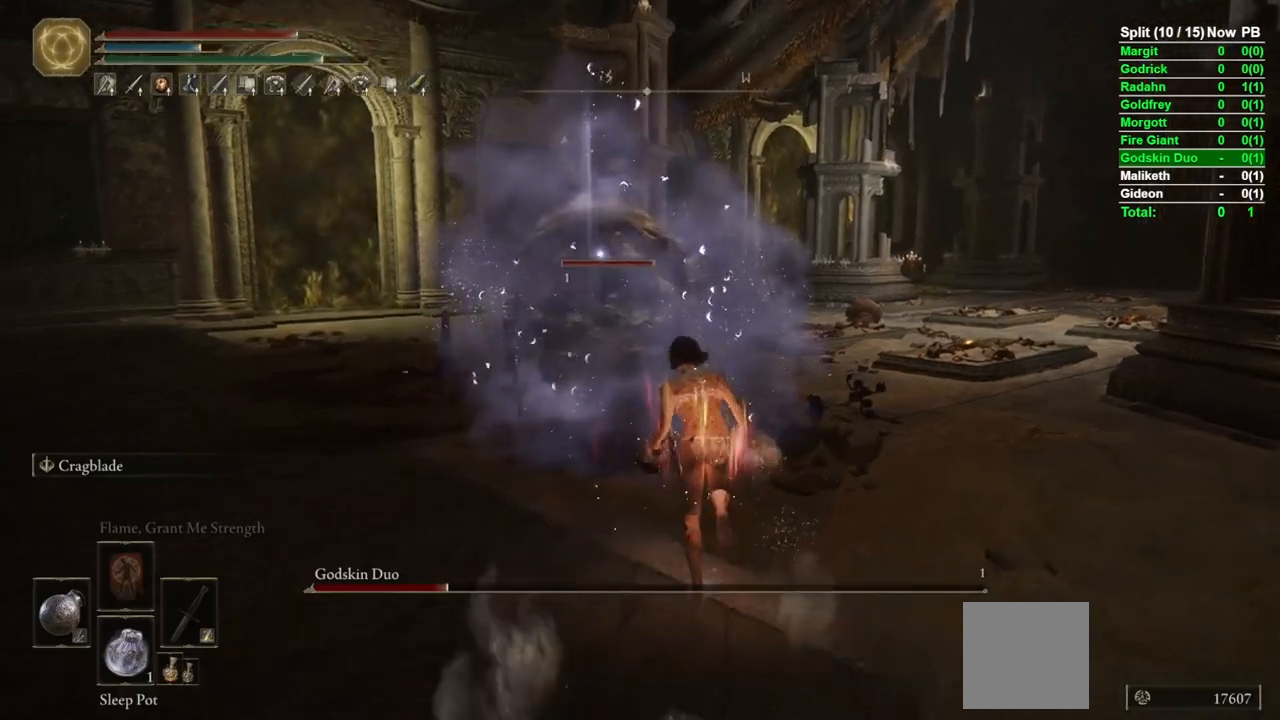
{"buttons": [], "left_stick": "up-right", "right_stick": "center", "events": [[67, "R3", "up"], [100, "right_stick", "center"], [150, "right_stick", "up"], [217, "right_stick", "center"], [250, "left_stick", "up-right"]]}
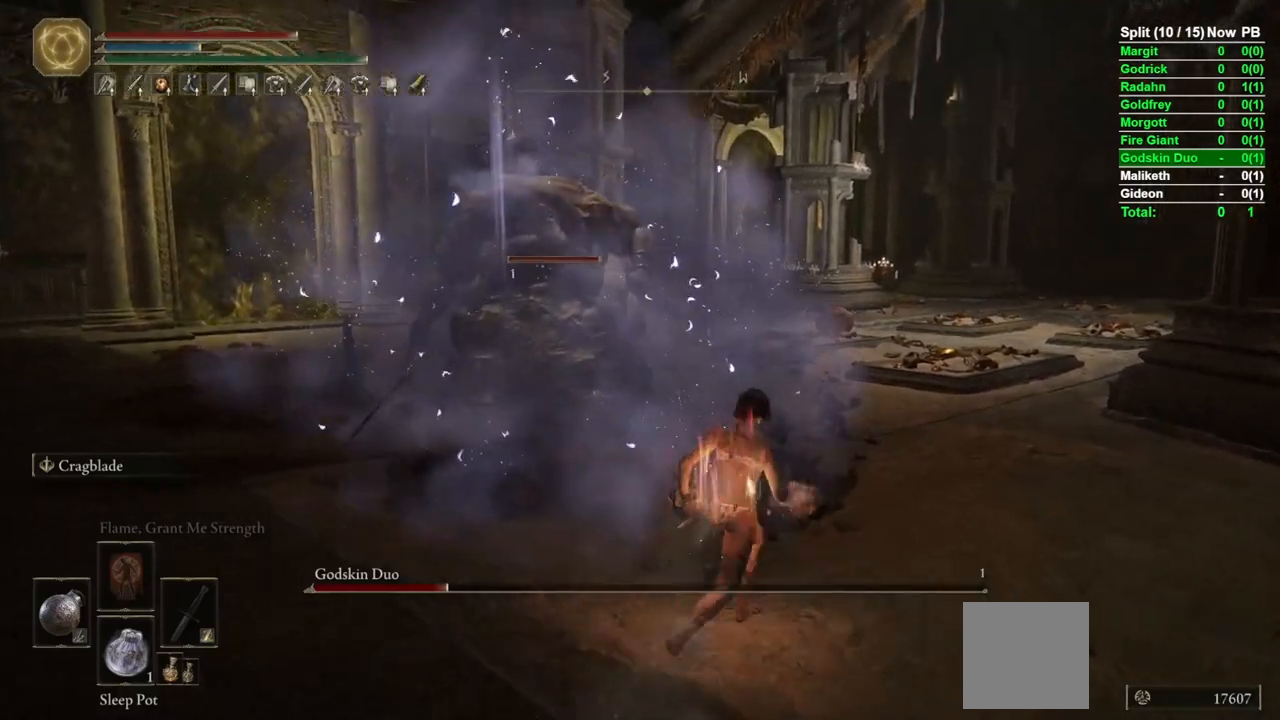
{"buttons": [], "left_stick": "up-right", "right_stick": "left", "events": [[183, "right_stick", "left"]]}
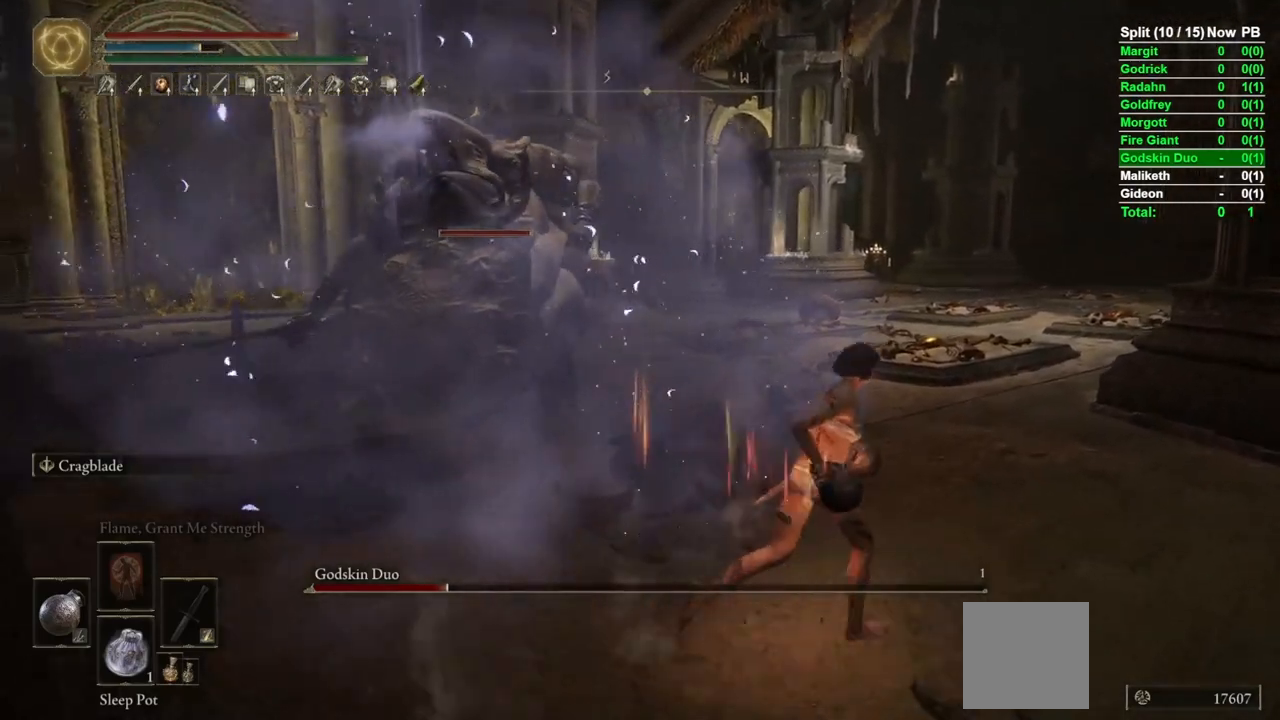
{"buttons": [], "left_stick": "up-right", "right_stick": "center", "events": [[300, "right_stick", "center"]]}
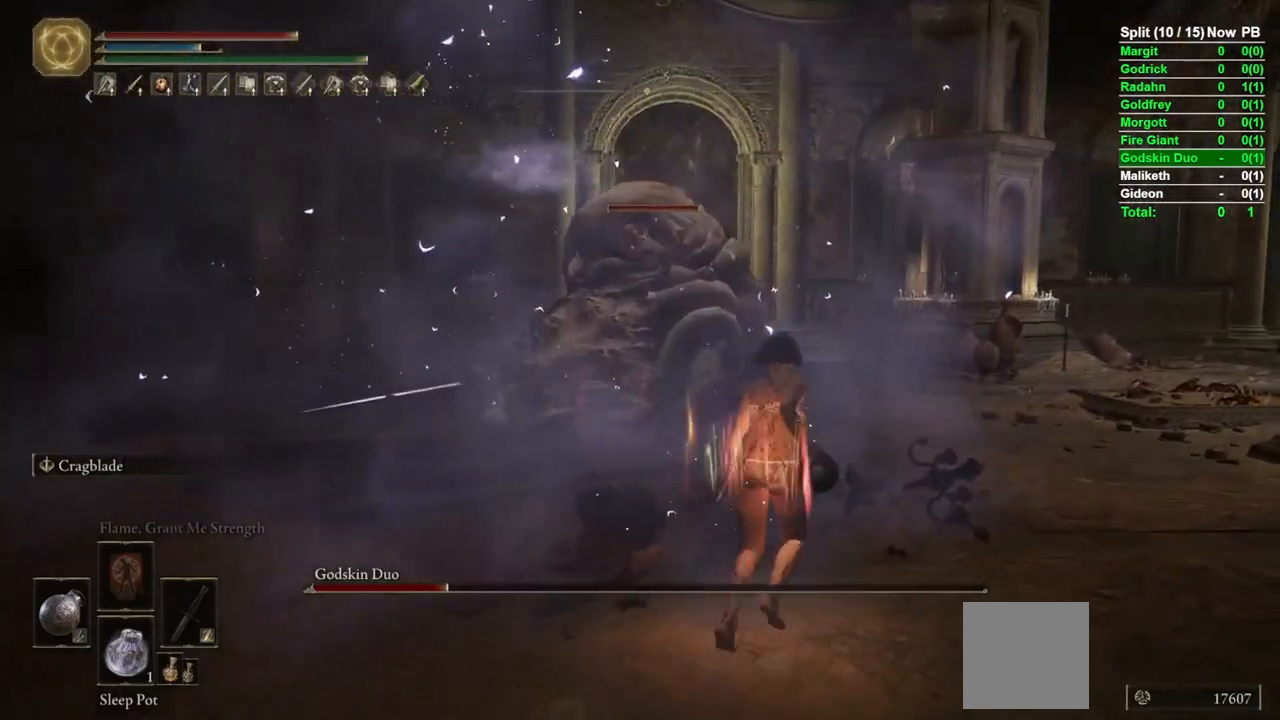
{"buttons": [], "left_stick": "up", "right_stick": "center", "events": [[167, "right_stick", "left"], [183, "left_stick", "up"], [417, "right_stick", "center"]]}
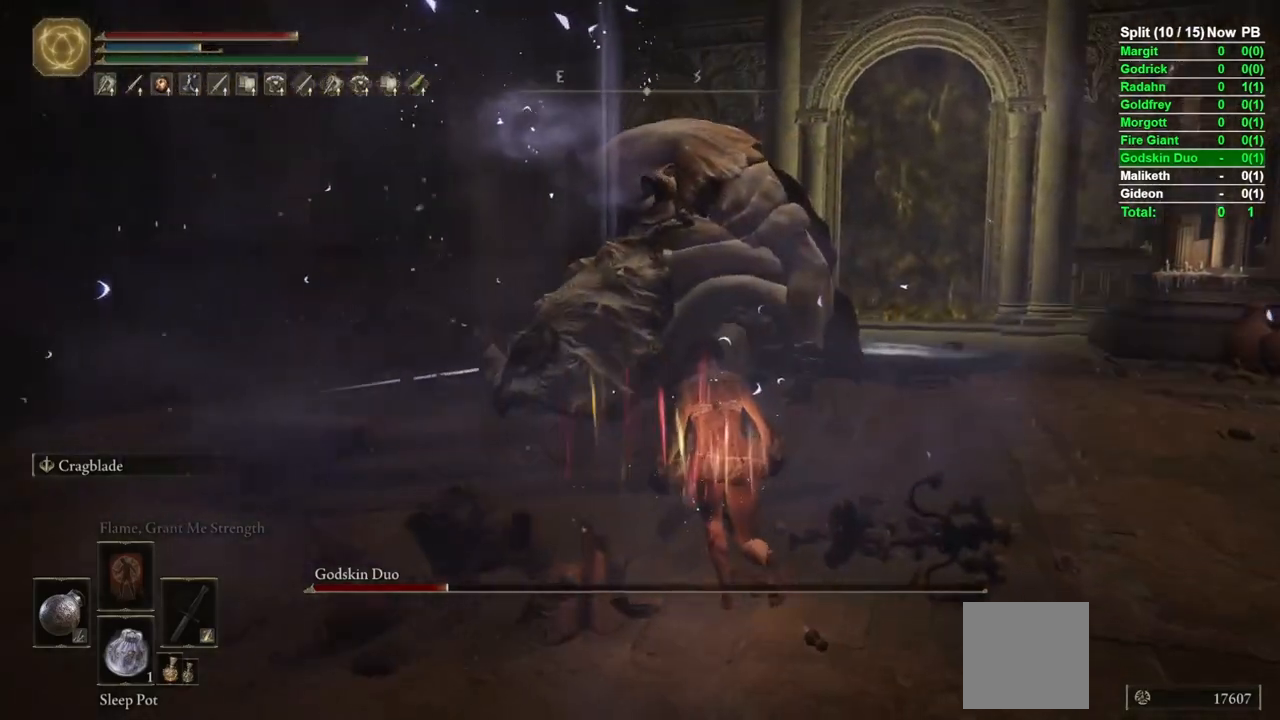
{"buttons": ["R2"], "left_stick": "up", "right_stick": "down", "events": [[233, "R2", "down"], [433, "right_stick", "down"]]}
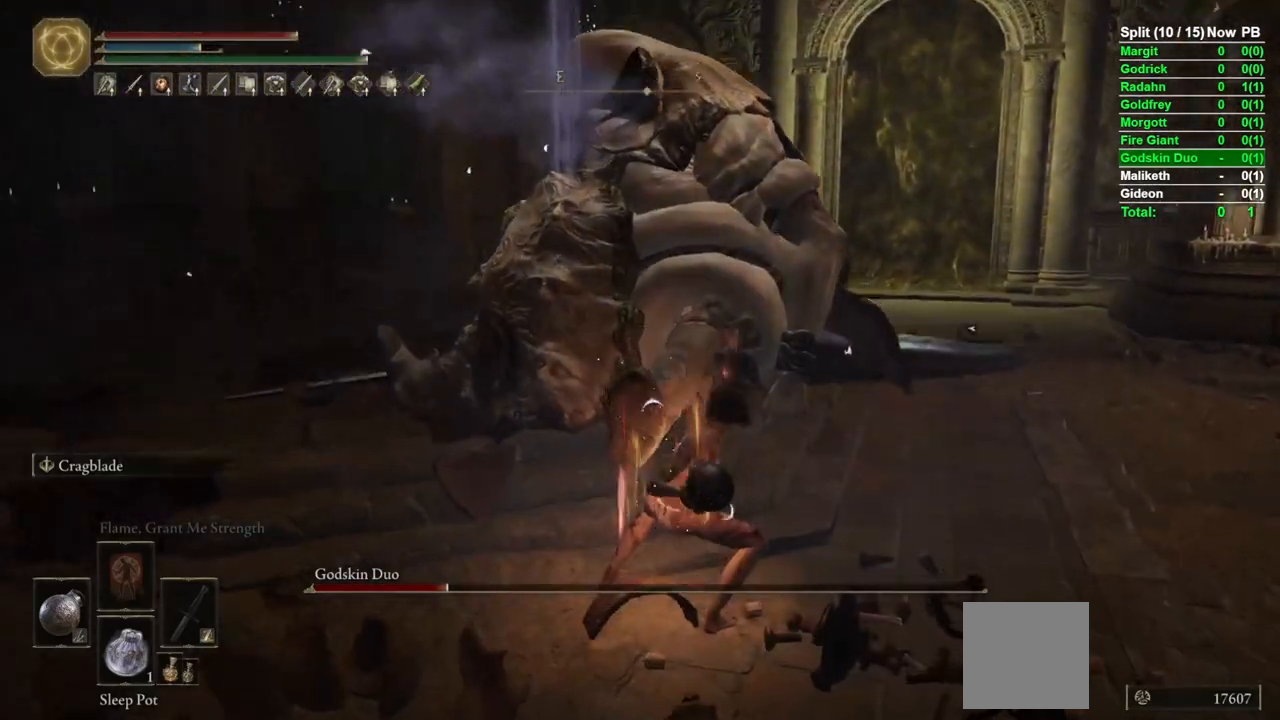
{"buttons": ["R2"], "left_stick": "up", "right_stick": "center", "events": [[50, "right_stick", "center"], [233, "right_stick", "up"], [350, "right_stick", "center"]]}
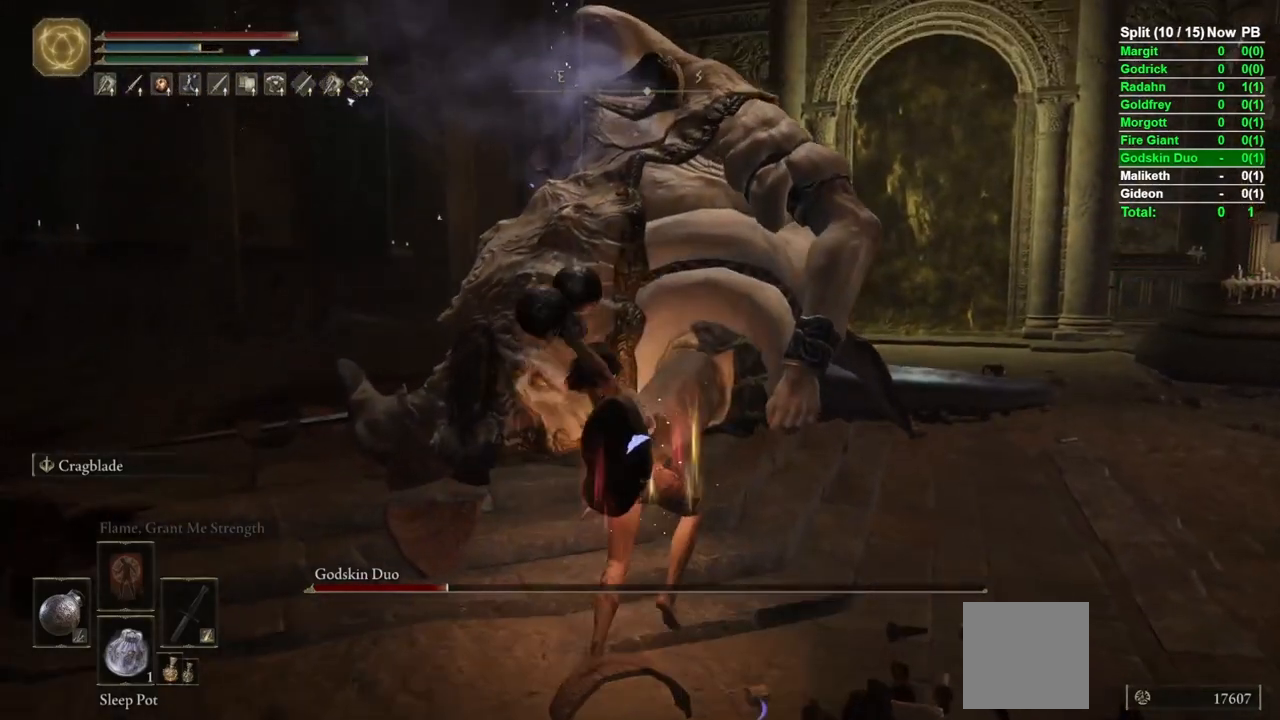
{"buttons": ["R2"], "left_stick": "up", "right_stick": "up-left", "events": [[267, "R2", "up"], [317, "right_stick", "up-left"], [350, "R2", "down"]]}
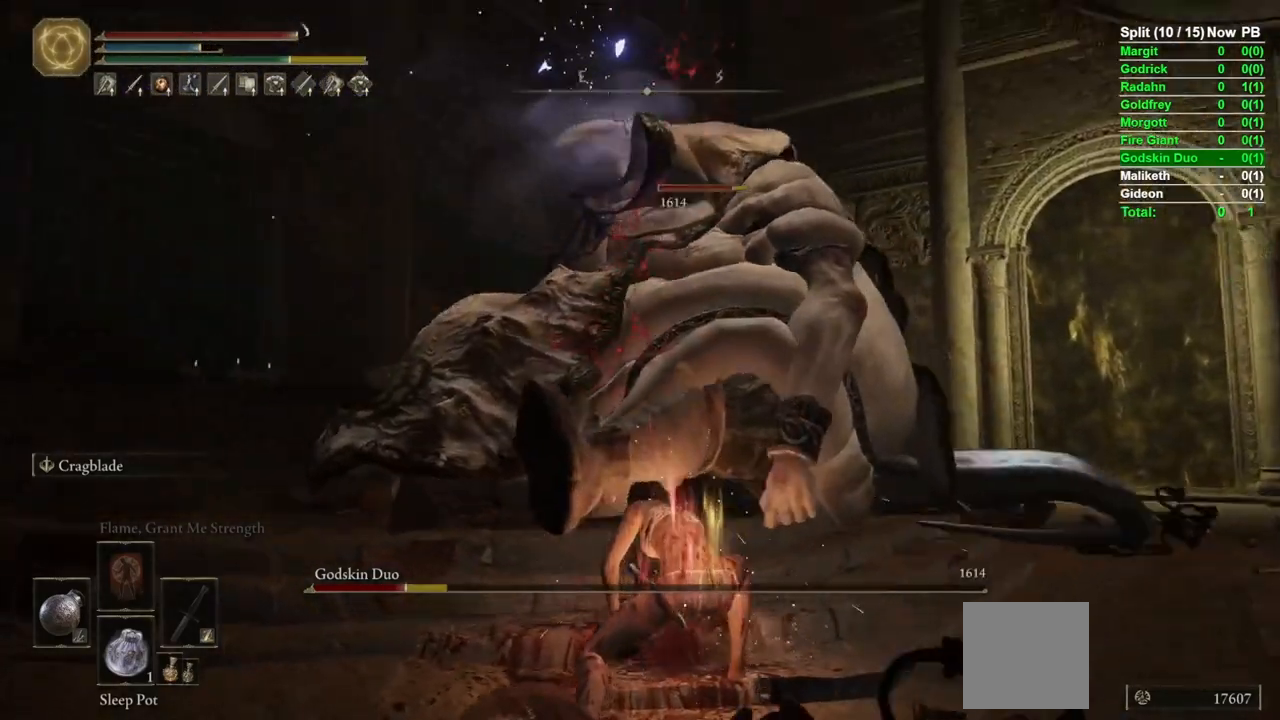
{"buttons": ["R2"], "left_stick": "up", "right_stick": "center", "events": [[33, "right_stick", "center"]]}
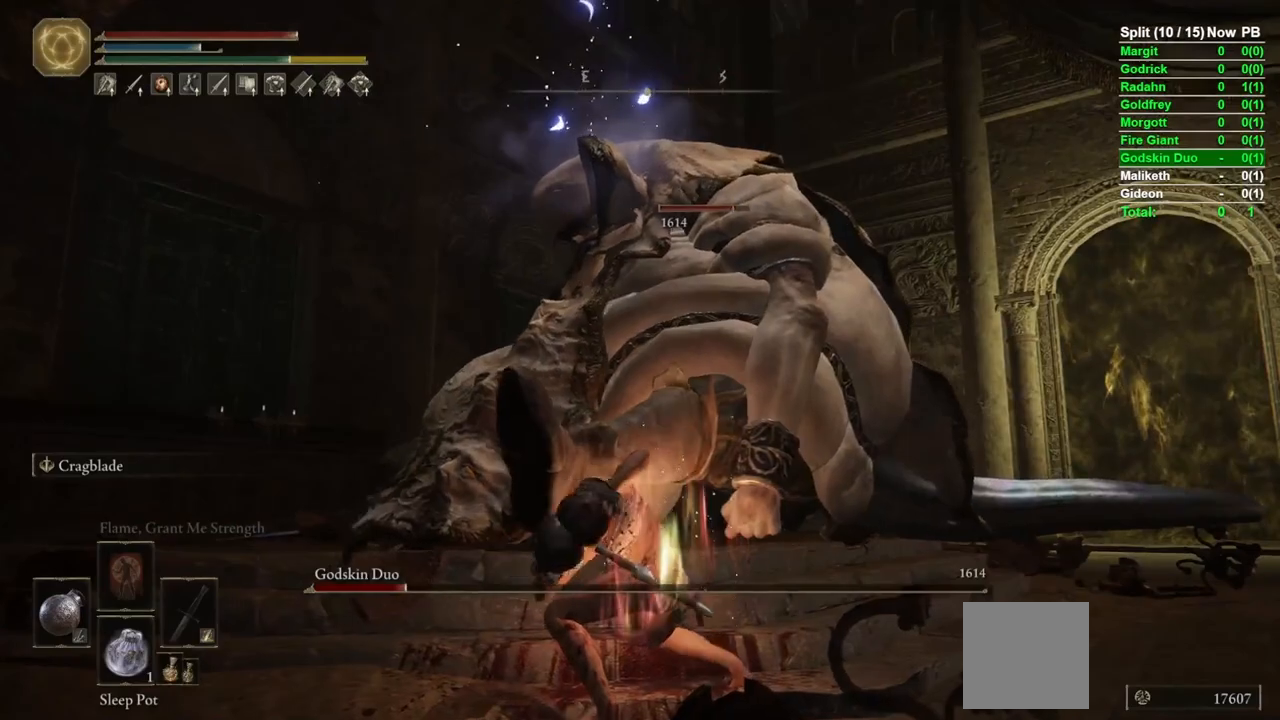
{"buttons": ["R2"], "left_stick": "up", "right_stick": "center", "events": []}
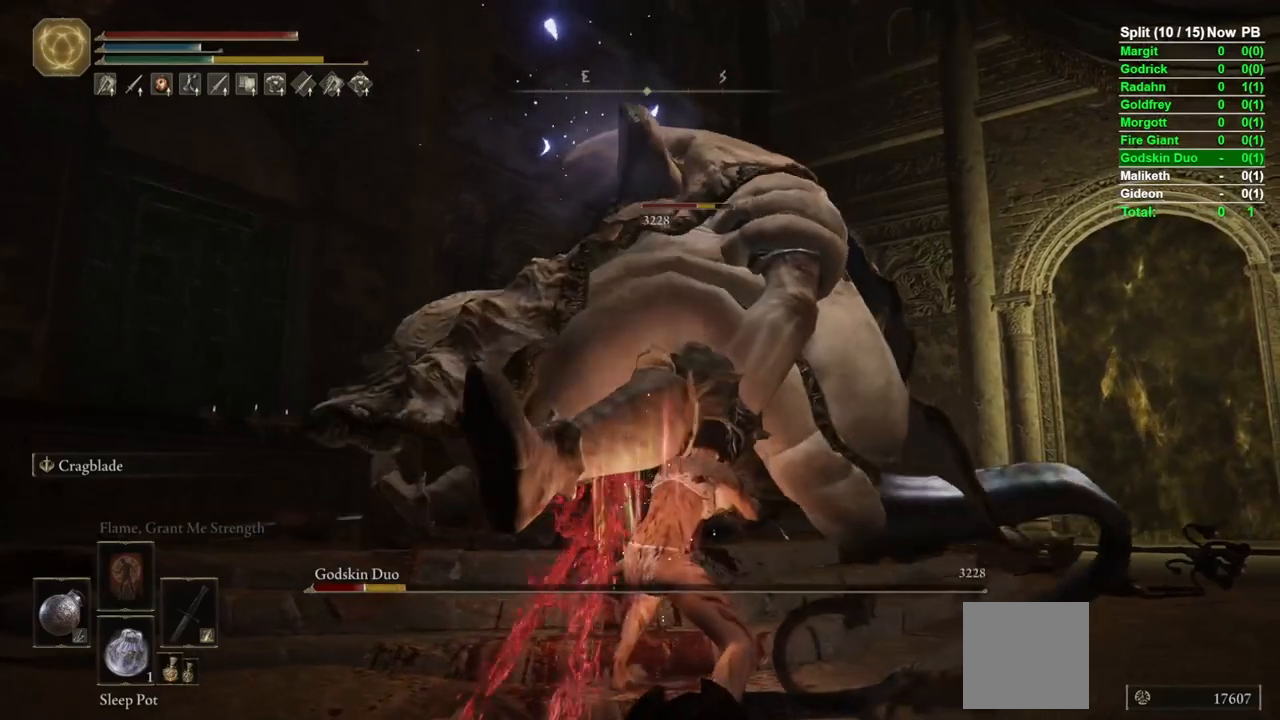
{"buttons": [], "left_stick": "up", "right_stick": "center", "events": [[117, "R2", "up"]]}
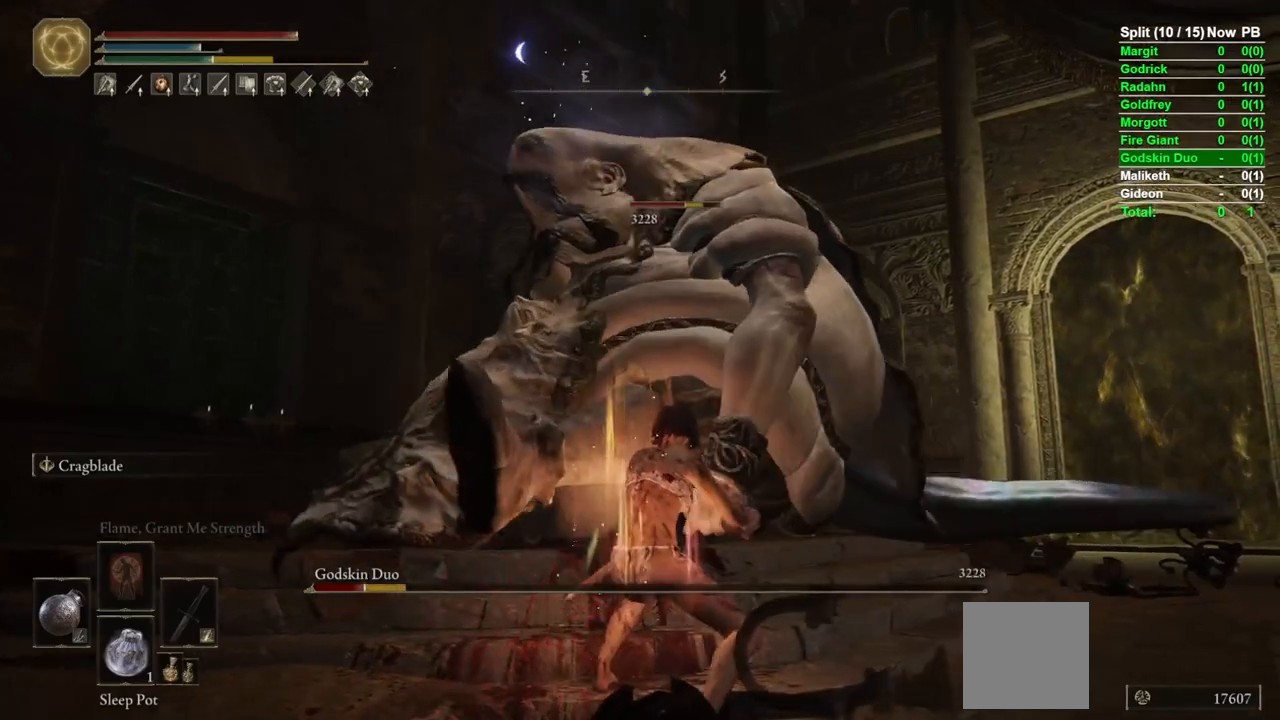
{"buttons": ["R2"], "left_stick": "up", "right_stick": "up", "events": [[17, "R2", "down"], [167, "right_stick", "down"], [317, "right_stick", "center"], [450, "right_stick", "up"]]}
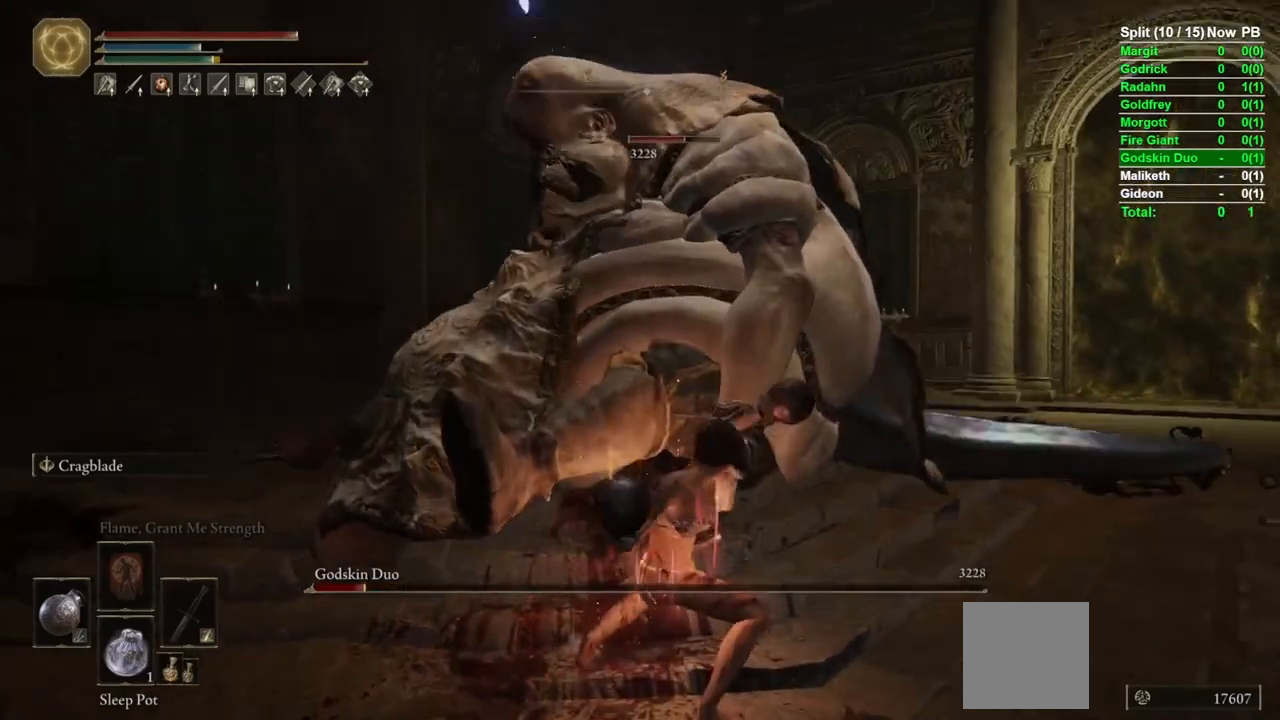
{"buttons": ["R2"], "left_stick": "up", "right_stick": "center", "events": [[83, "right_stick", "center"]]}
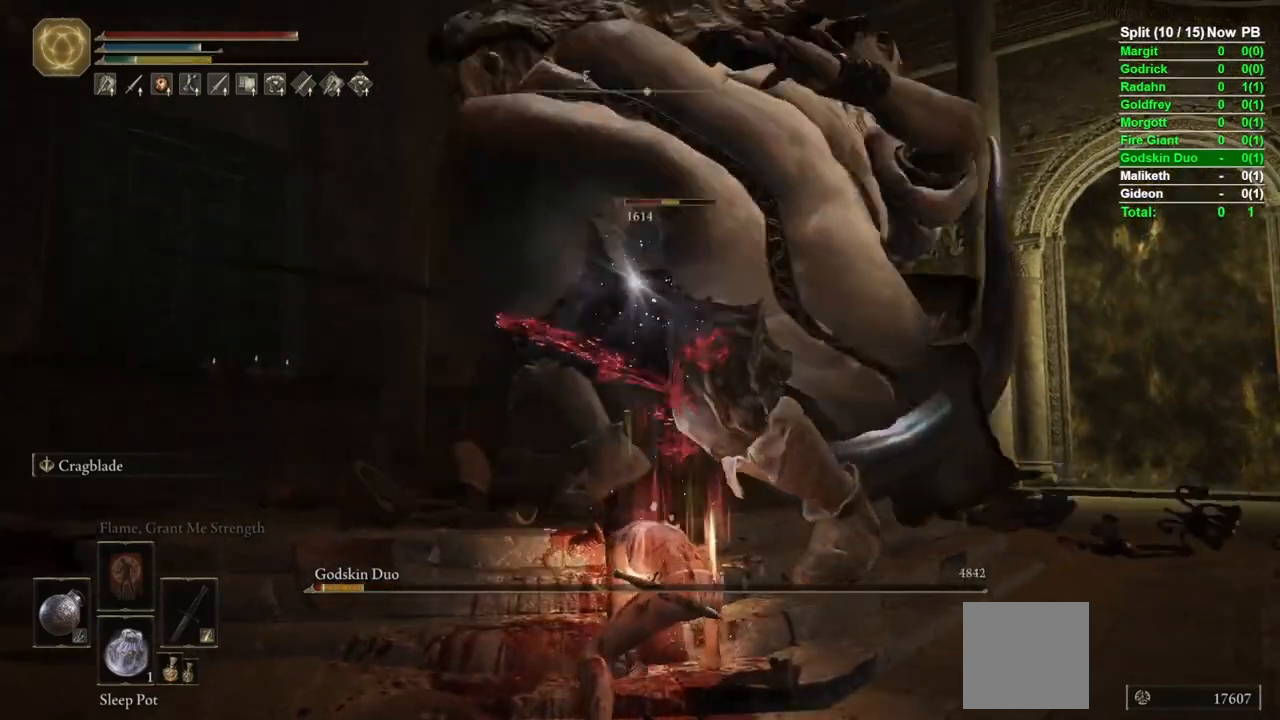
{"buttons": ["R2"], "left_stick": "up", "right_stick": "center", "events": [[83, "R2", "up"], [133, "left_stick", "up-right"], [400, "left_stick", "up"], [450, "R2", "down"]]}
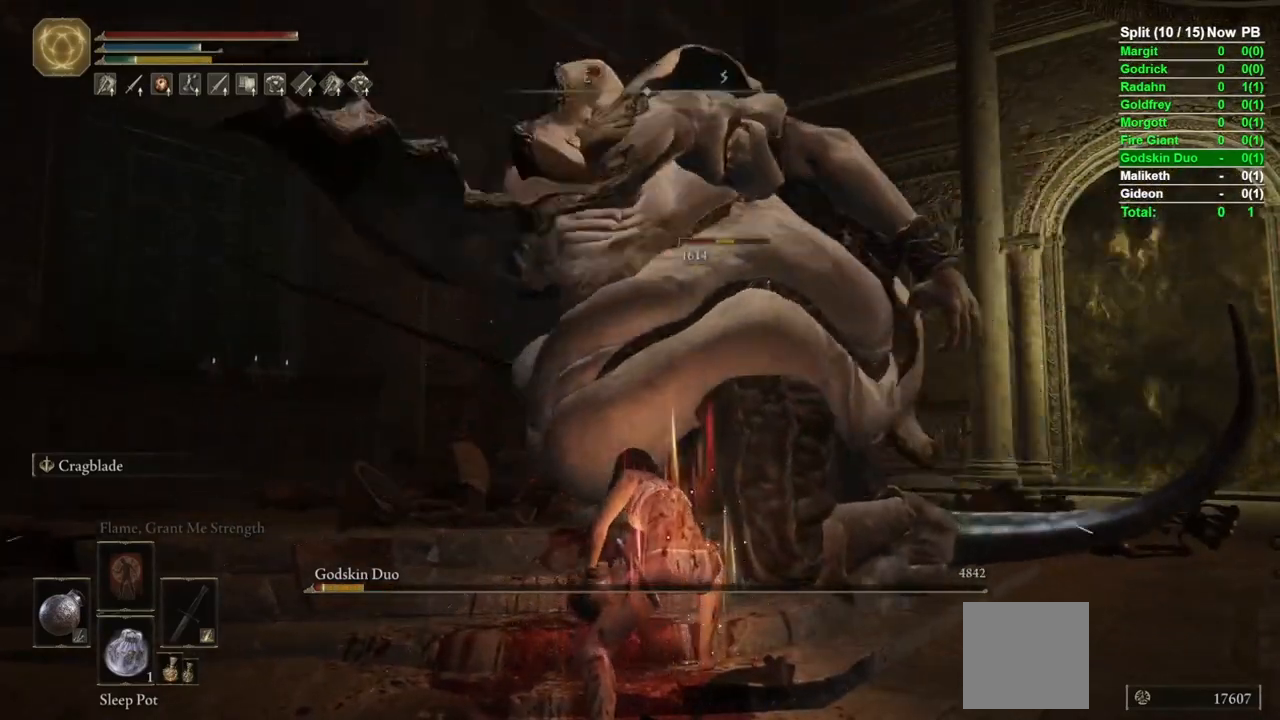
{"buttons": ["R2"], "left_stick": "up", "right_stick": "center", "events": [[183, "right_stick", "up"], [300, "right_stick", "center"]]}
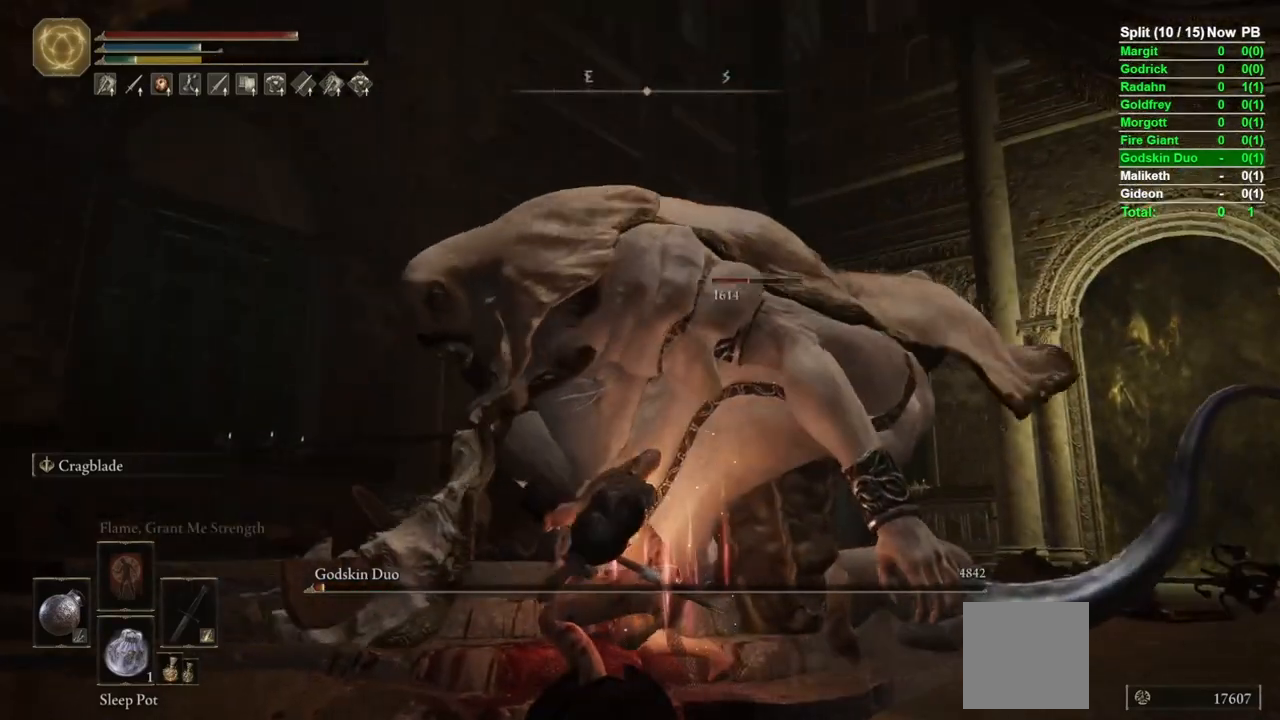
{"buttons": ["B"], "left_stick": "down-left", "right_stick": "center", "events": [[183, "right_stick", "right"], [383, "right_stick", "center"], [400, "R2", "up"], [433, "left_stick", "down-left"], [467, "B", "down"]]}
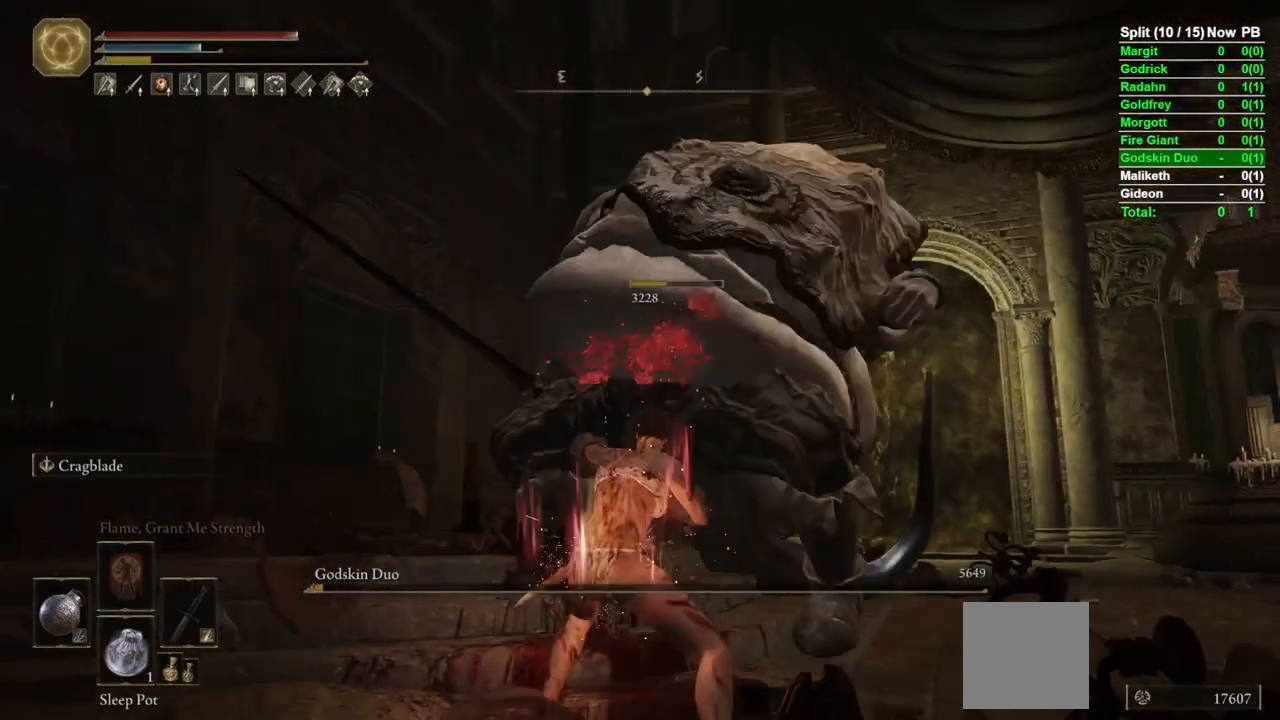
{"buttons": ["B"], "left_stick": "down-right", "right_stick": "down-right", "events": [[100, "right_stick", "down-right"], [167, "left_stick", "down-right"]]}
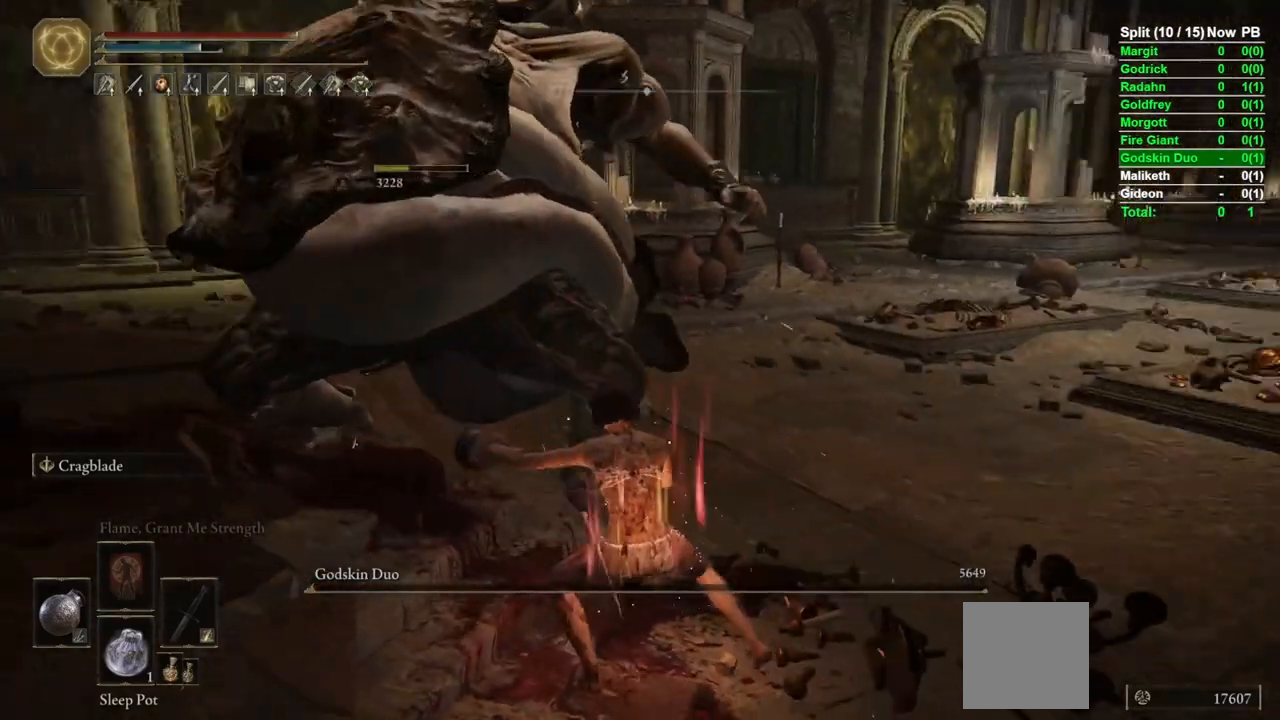
{"buttons": ["B"], "left_stick": "up", "right_stick": "down-right", "events": [[117, "left_stick", "right"], [350, "left_stick", "up-right"], [450, "left_stick", "up"]]}
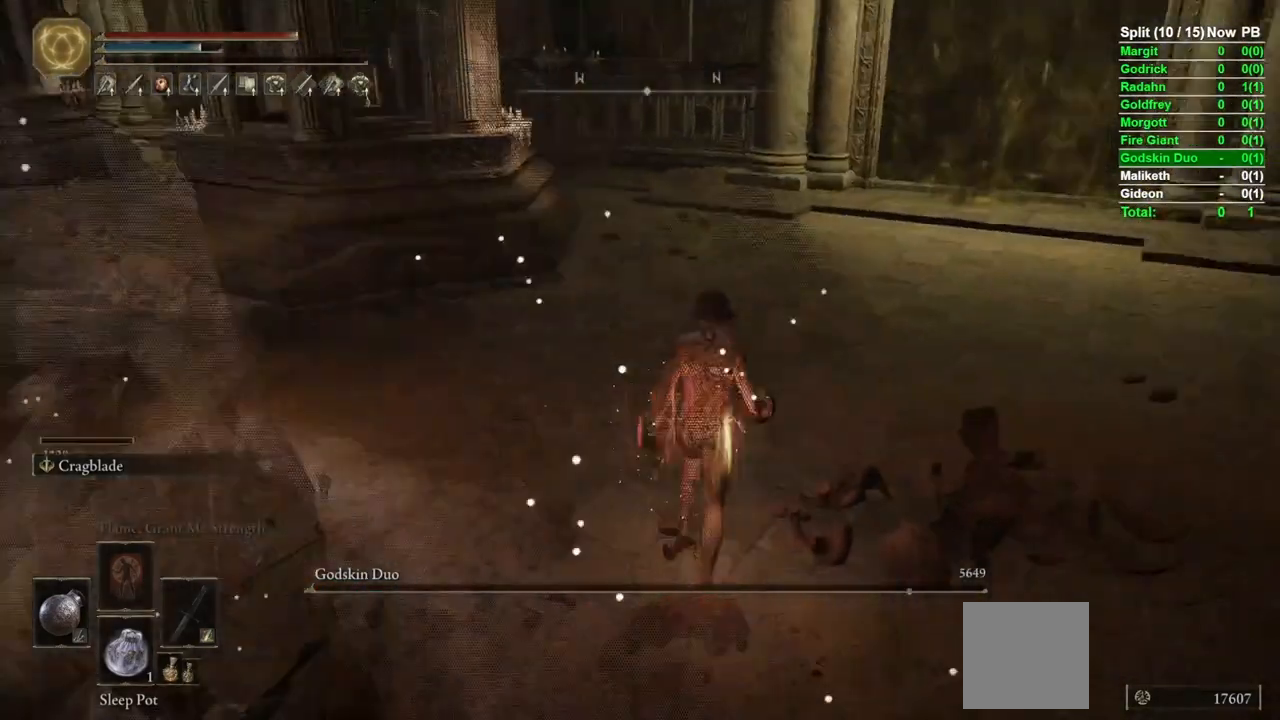
{"buttons": [], "left_stick": "up", "right_stick": "left", "events": [[267, "B", "up"], [267, "right_stick", "center"], [417, "right_stick", "left"]]}
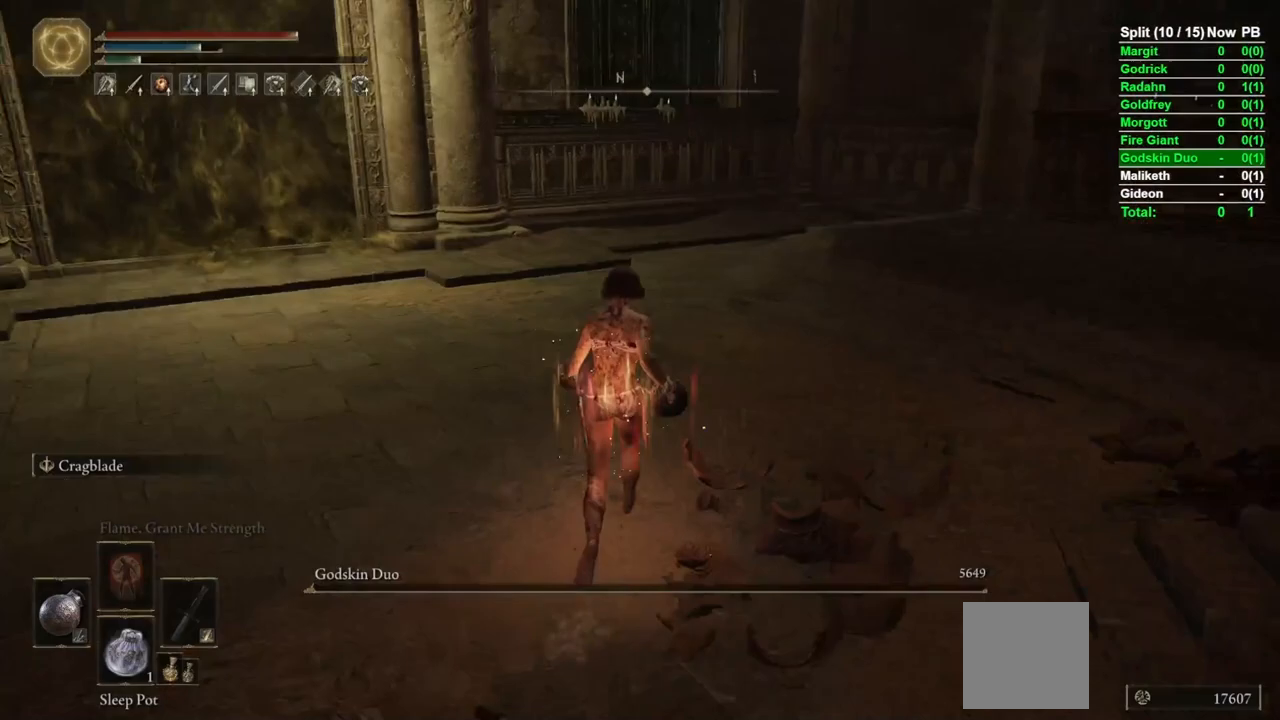
{"buttons": ["DPAD_RIGHT"], "left_stick": "up", "right_stick": "center", "events": [[133, "right_stick", "center"], [200, "START", "down"], [350, "START", "up"], [383, "A", "down"], [450, "A", "up"], [500, "DPAD_RIGHT", "down"]]}
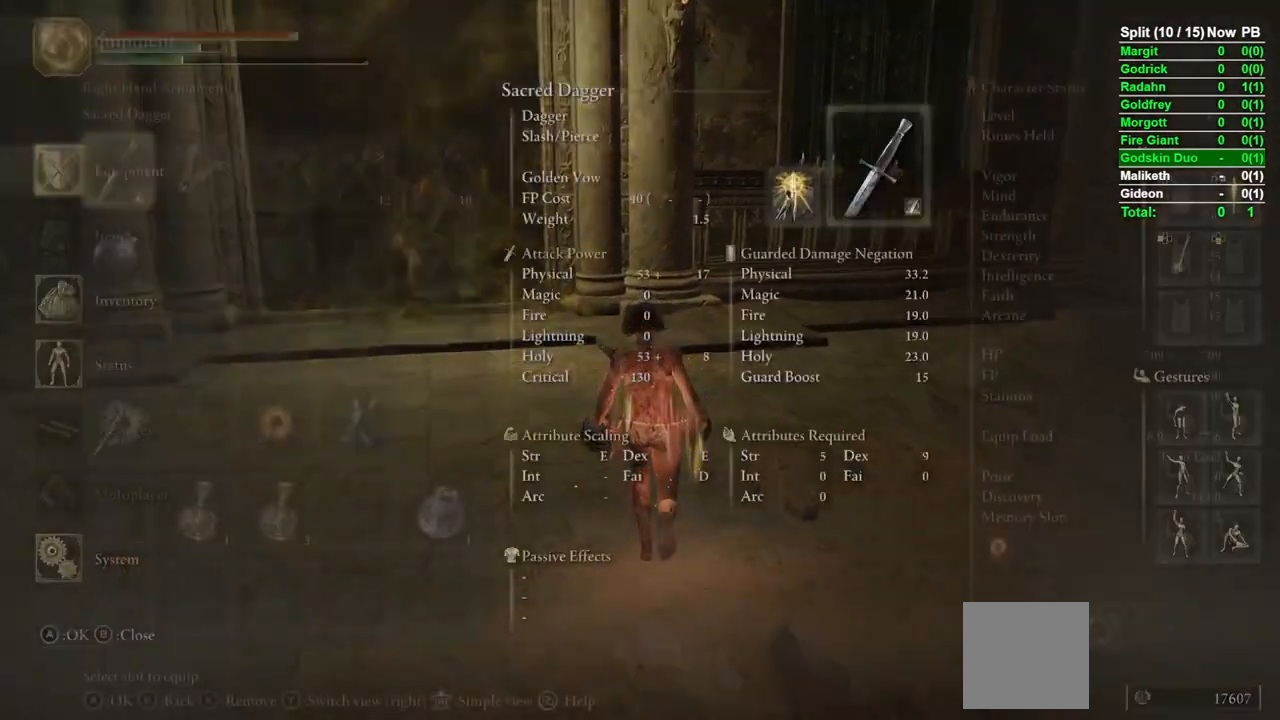
{"buttons": ["X"], "left_stick": "center", "right_stick": "center", "events": [[17, "left_stick", "center"], [67, "DPAD_RIGHT", "up"], [333, "X", "down"], [400, "X", "up"], [417, "DPAD_LEFT", "down"], [467, "X", "down"], [500, "DPAD_LEFT", "up"]]}
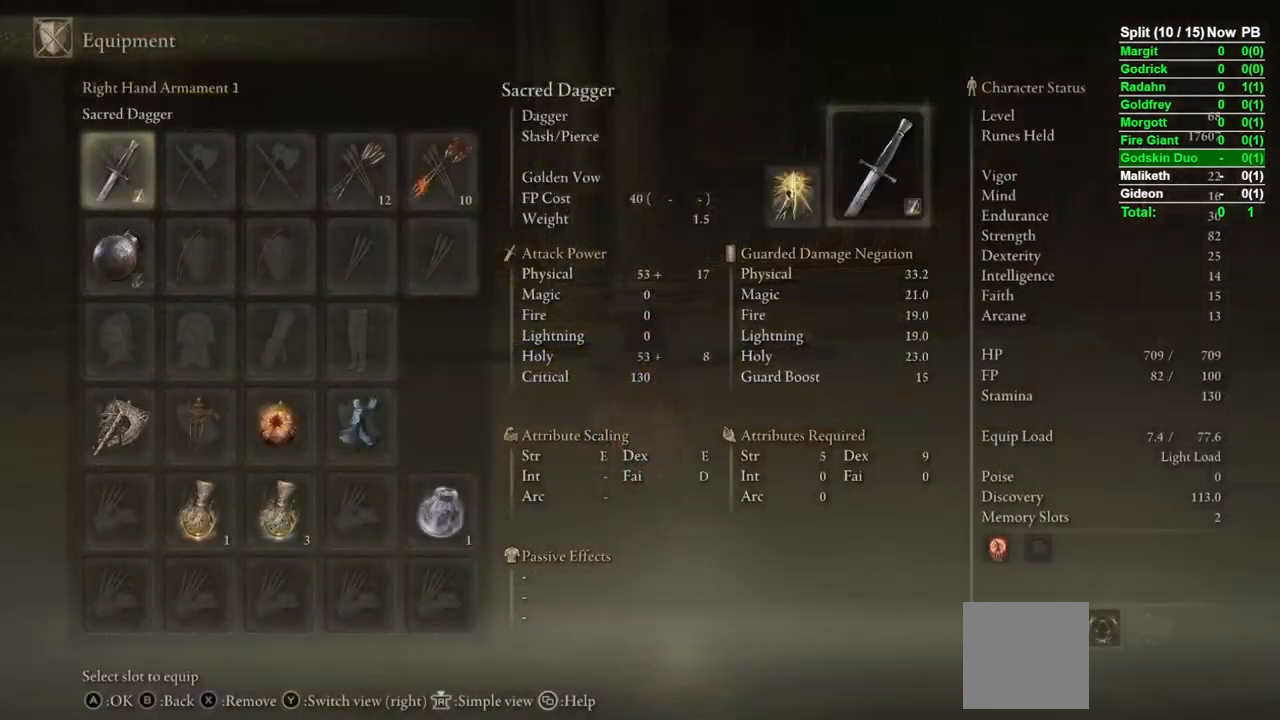
{"buttons": [], "left_stick": "center", "right_stick": "center", "events": [[17, "X", "up"], [117, "A", "down"], [167, "A", "up"]]}
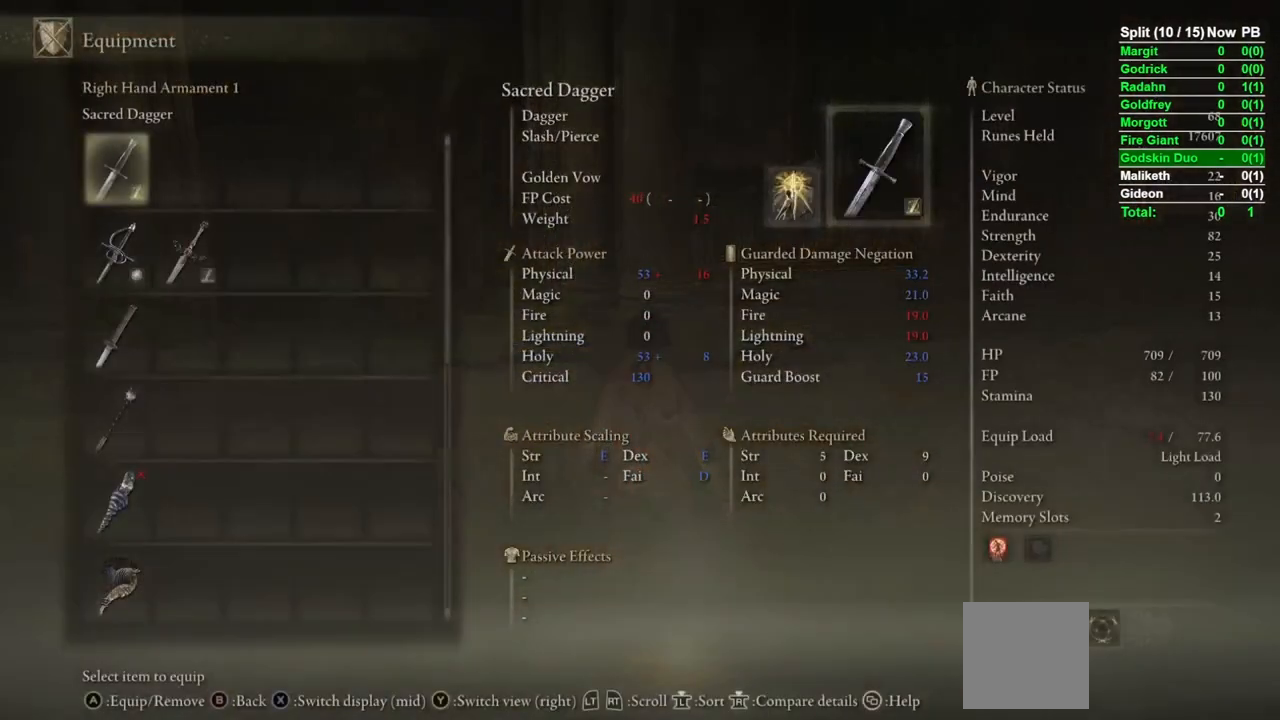
{"buttons": [], "left_stick": "center", "right_stick": "center", "events": [[33, "DPAD_DOWN", "down"], [67, "DPAD_DOWN", "up"], [267, "A", "down"], [317, "A", "up"], [400, "B", "down"], [467, "B", "up"]]}
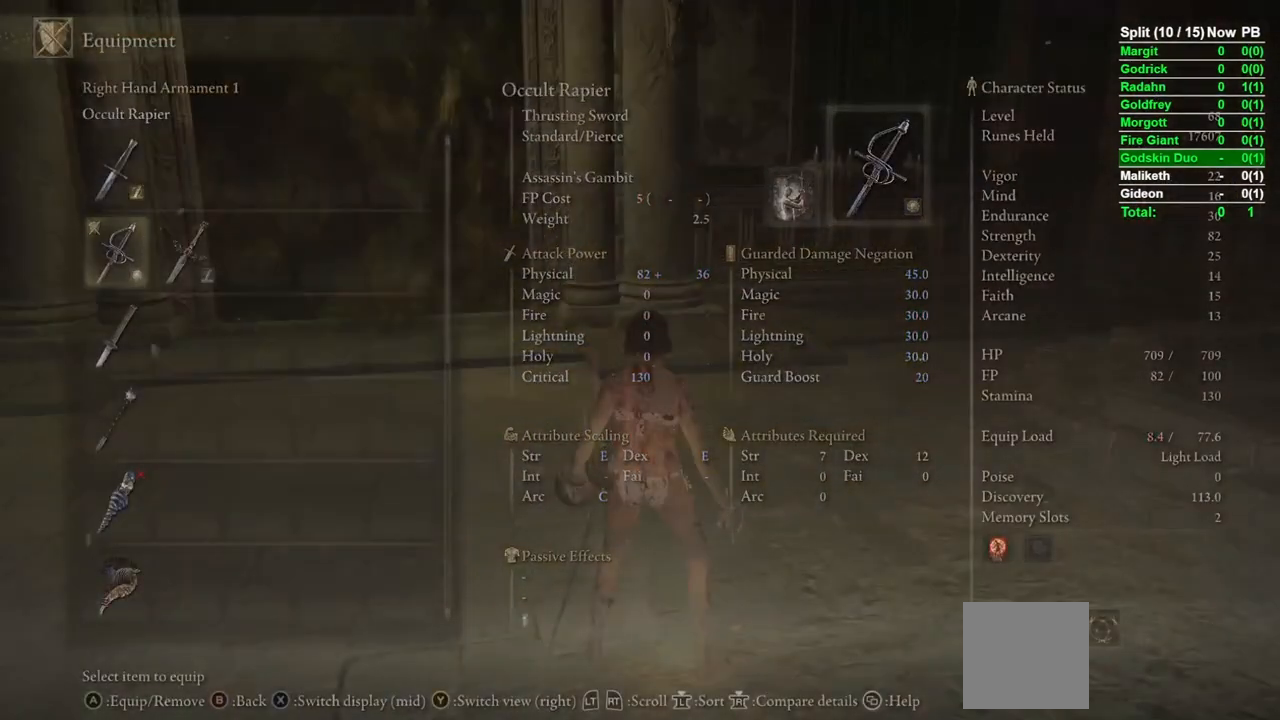
{"buttons": [], "left_stick": "center", "right_stick": "center", "events": [[233, "B", "down"], [317, "B", "up"]]}